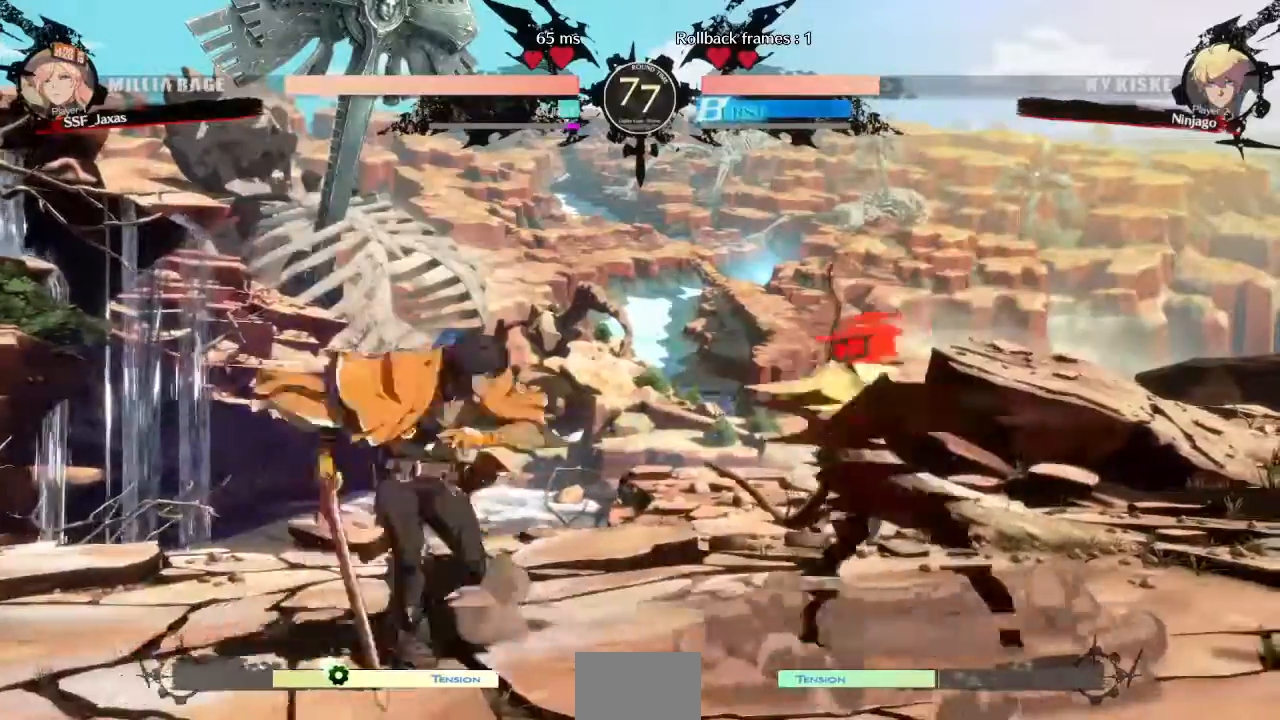
Gameplay with a controller (PlayStation layout); each line is a JSON object with the inputs held at the frame after it (dt_ms = milliseconds from this image to that frame). "events" lists button and stick changes between this image and that frame as [ms after this image, input, new state], when the widget could be followed in between. Not read: L3 R3 SELECT START other_buttons.
{"dt_ms": 520, "buttons": ["DPAD_DOWN"], "events": [[160, "DPAD_DOWN", "down"], [400, "DPAD_RIGHT", "up"]]}
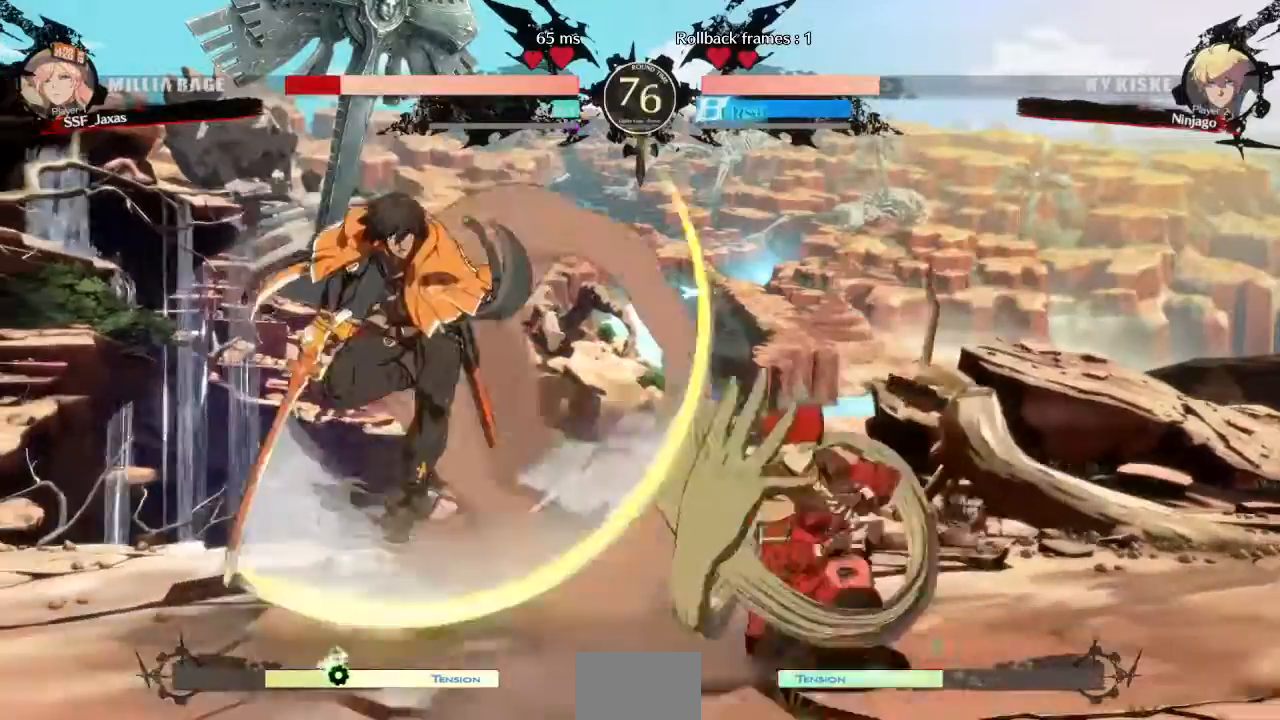
{"dt_ms": 480, "buttons": ["DPAD_DOWN", "DPAD_RIGHT"], "events": [[320, "DPAD_RIGHT", "down"]]}
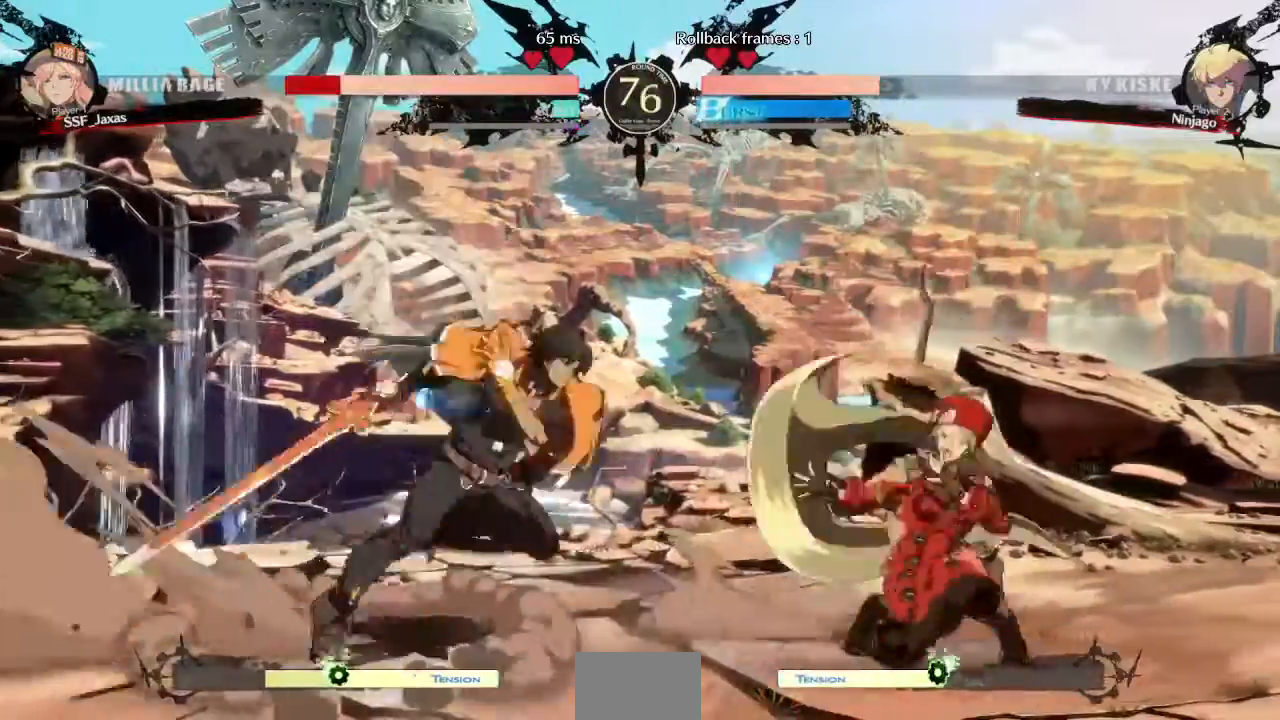
{"dt_ms": 520, "buttons": ["DPAD_DOWN", "DPAD_RIGHT"], "events": []}
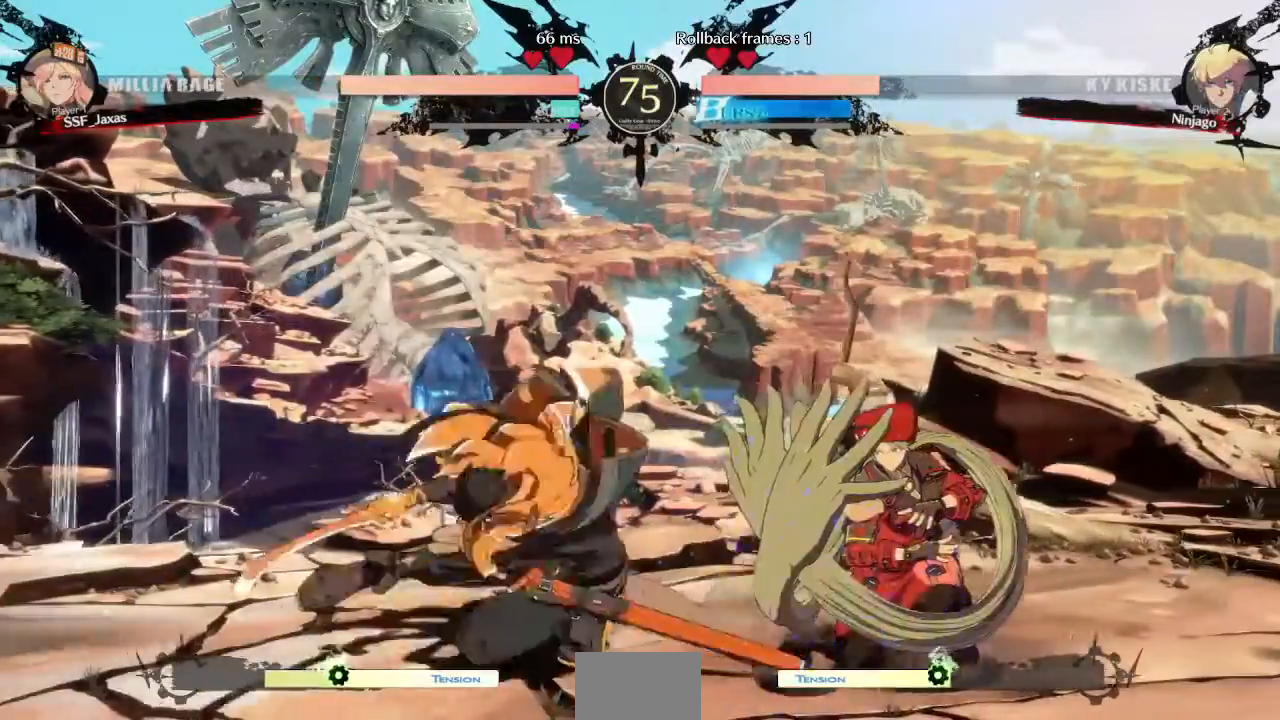
{"dt_ms": 480, "buttons": ["DPAD_DOWN", "DPAD_RIGHT"], "events": []}
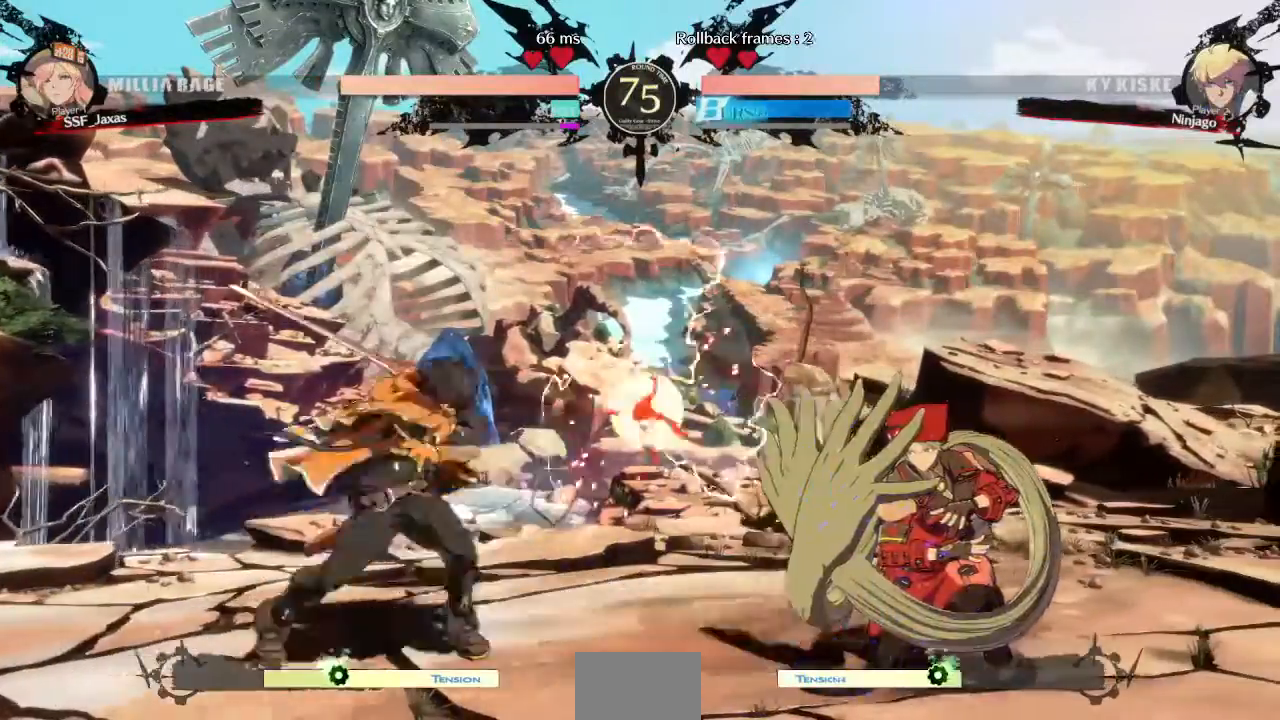
{"dt_ms": 1000, "buttons": ["DPAD_DOWN", "DPAD_RIGHT"]}
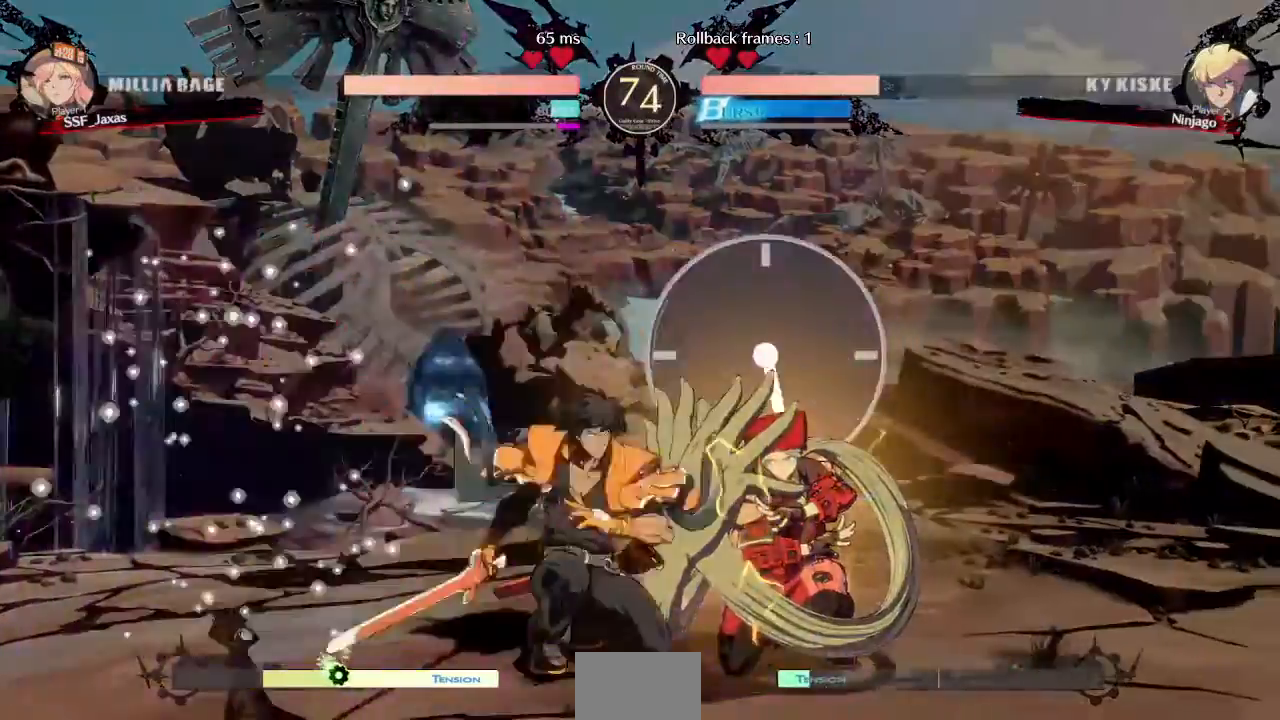
{"dt_ms": 520, "buttons": ["DPAD_DOWN", "DPAD_RIGHT"], "events": []}
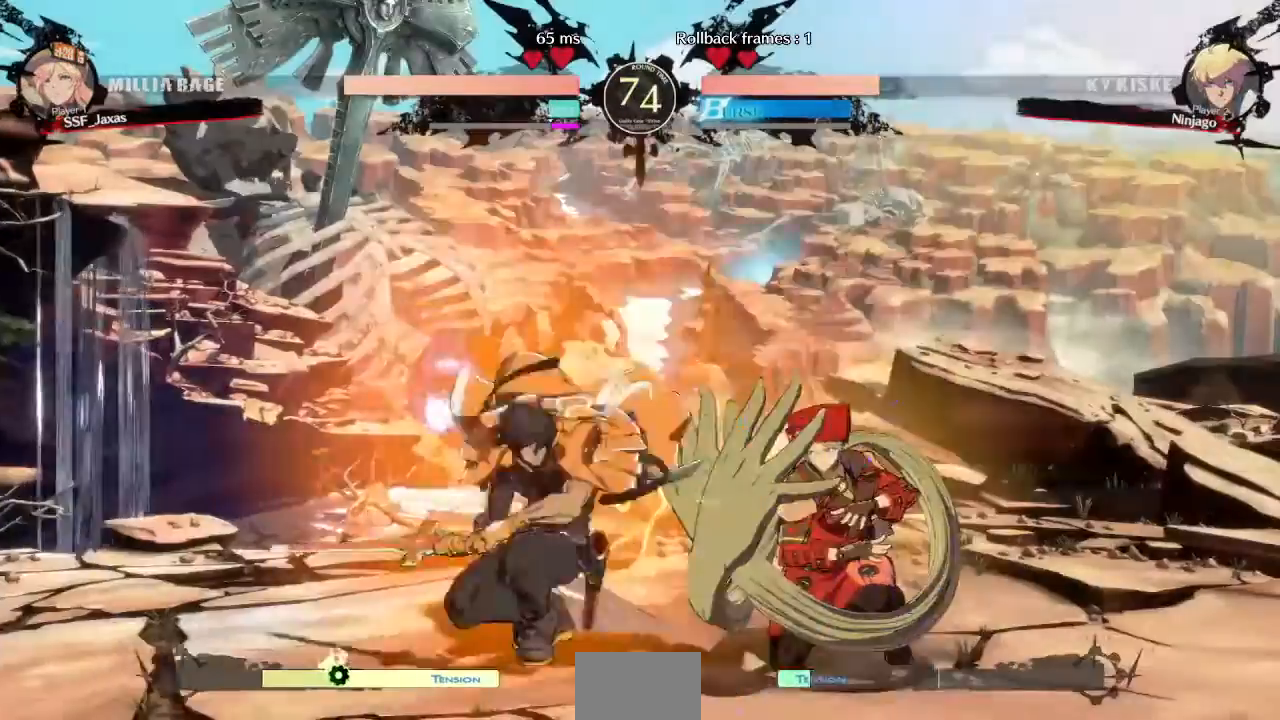
{"dt_ms": 480, "buttons": ["DPAD_RIGHT"], "events": [[200, "DPAD_DOWN", "up"]]}
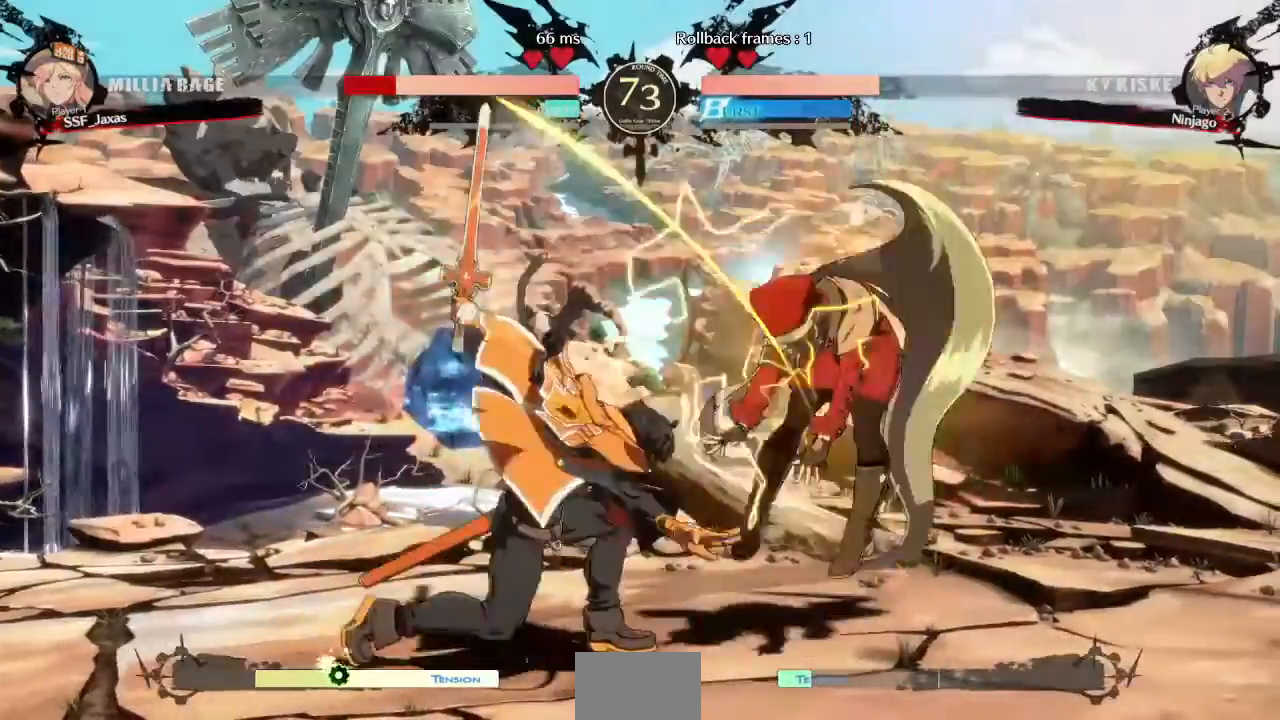
{"dt_ms": 520, "buttons": []}
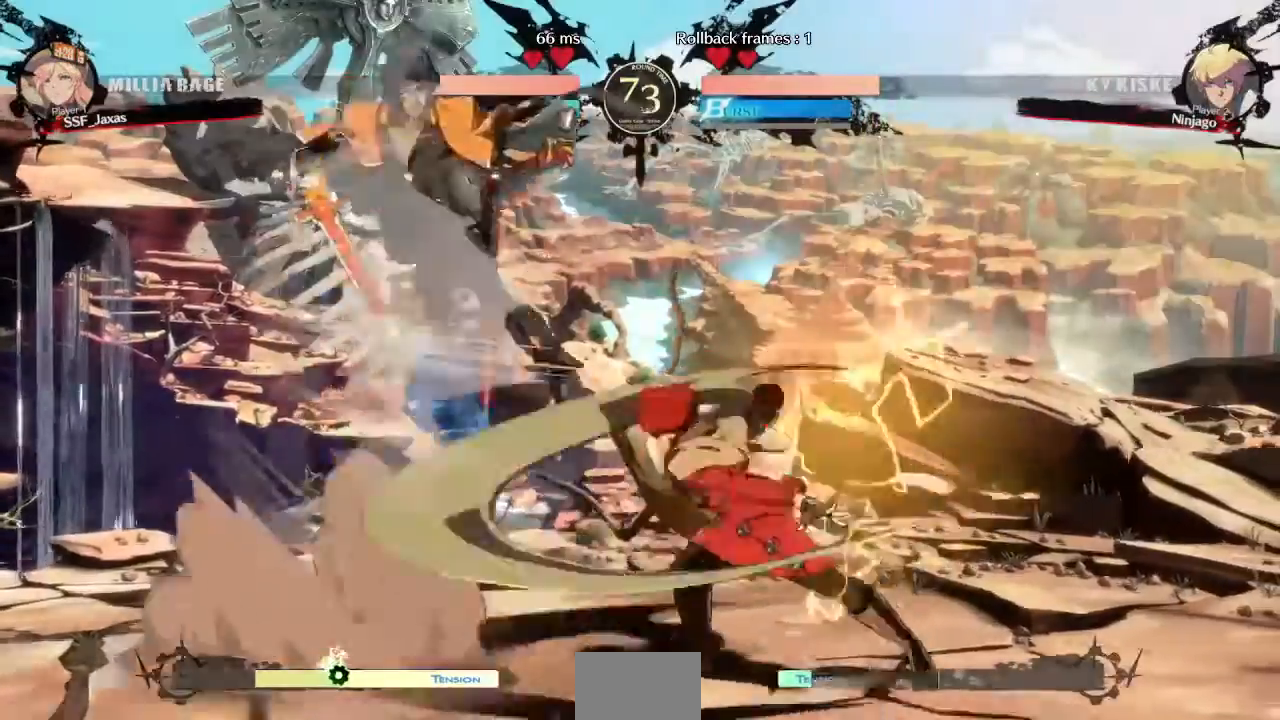
{"dt_ms": 480, "buttons": ["DPAD_LEFT"], "events": [[120, "L1", "down"], [120, "R1", "down"], [240, "L1", "up"], [240, "R1", "up"], [480, "DPAD_LEFT", "down"]]}
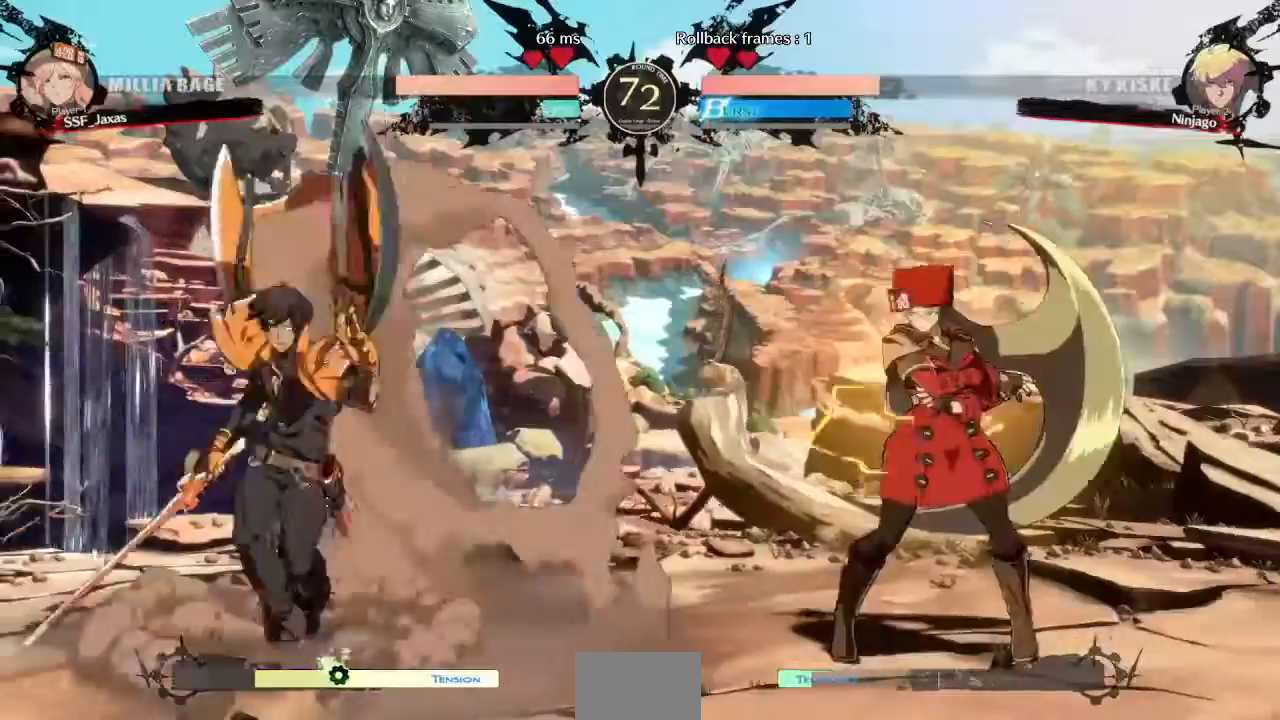
{"dt_ms": 1000, "buttons": [], "events": [[40, "DPAD_UP", "down"], [80, "DPAD_LEFT", "up"], [80, "L1", "down"], [120, "DPAD_UP", "up"], [200, "L1", "up"], [240, "DPAD_RIGHT", "down"], [440, "DPAD_RIGHT", "up"], [440, "R1", "down"], [520, "L1", "down"], [640, "L1", "up"], [640, "R1", "up"], [840, "TRIANGLE", "down"], [960, "TRIANGLE", "up"]]}
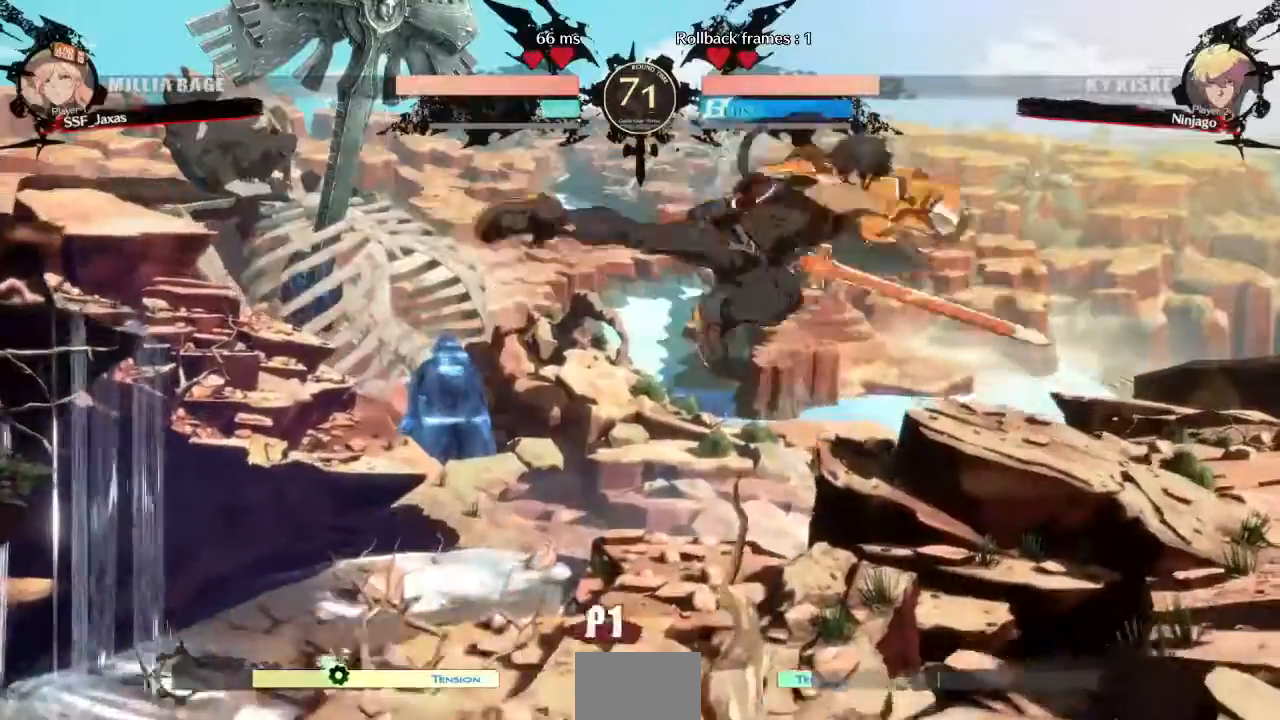
{"dt_ms": 520, "buttons": ["DPAD_RIGHT"], "events": [[280, "DPAD_RIGHT", "down"]]}
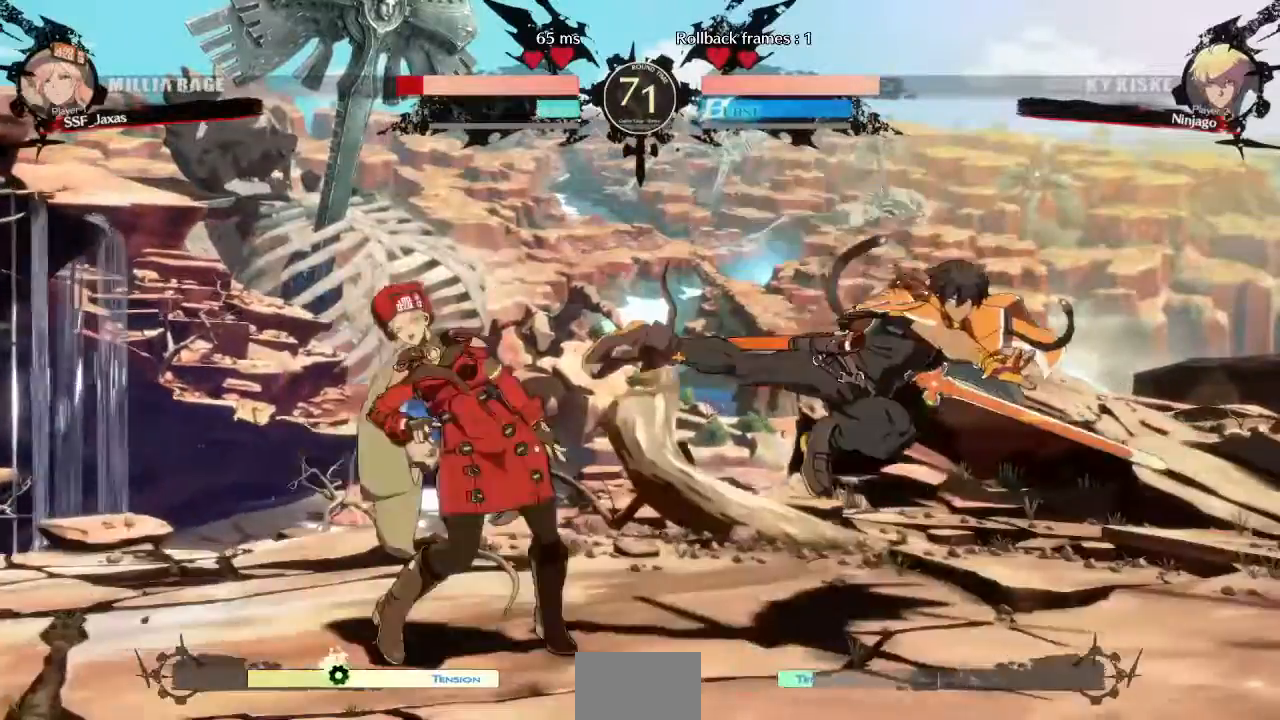
{"dt_ms": 480, "buttons": ["DPAD_UP", "DPAD_LEFT"]}
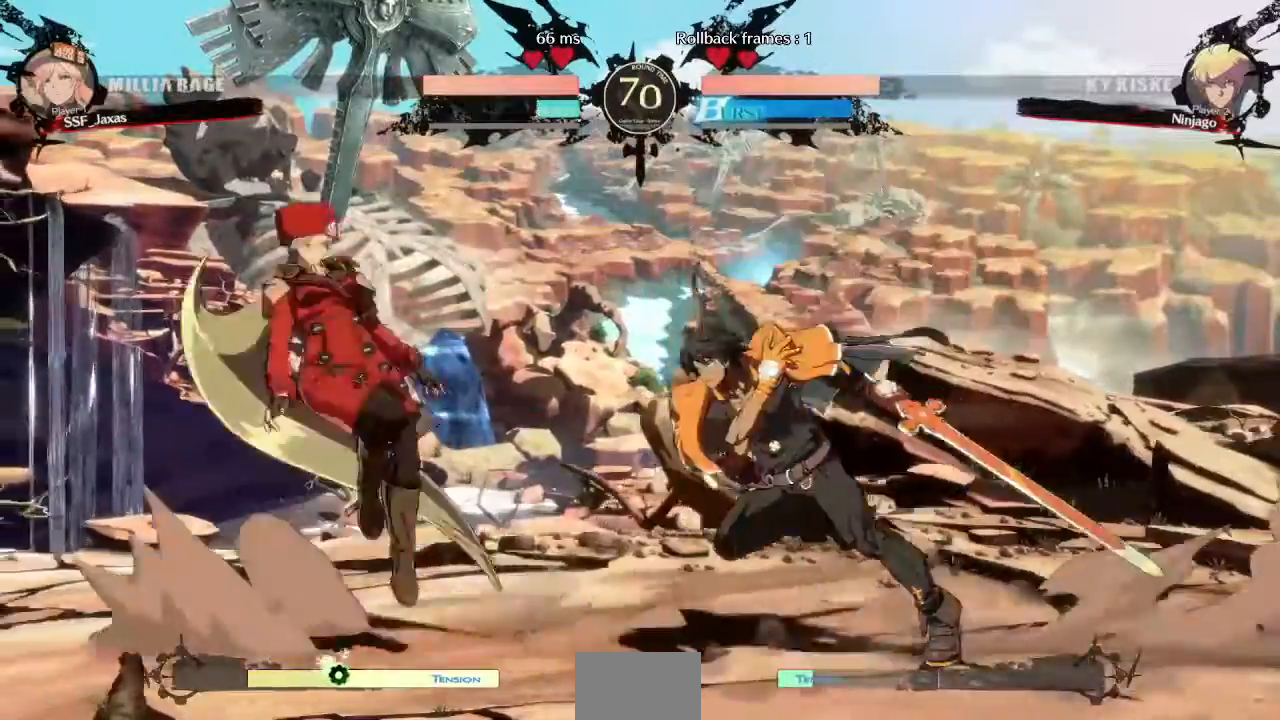
{"dt_ms": 520, "buttons": ["TRIANGLE"]}
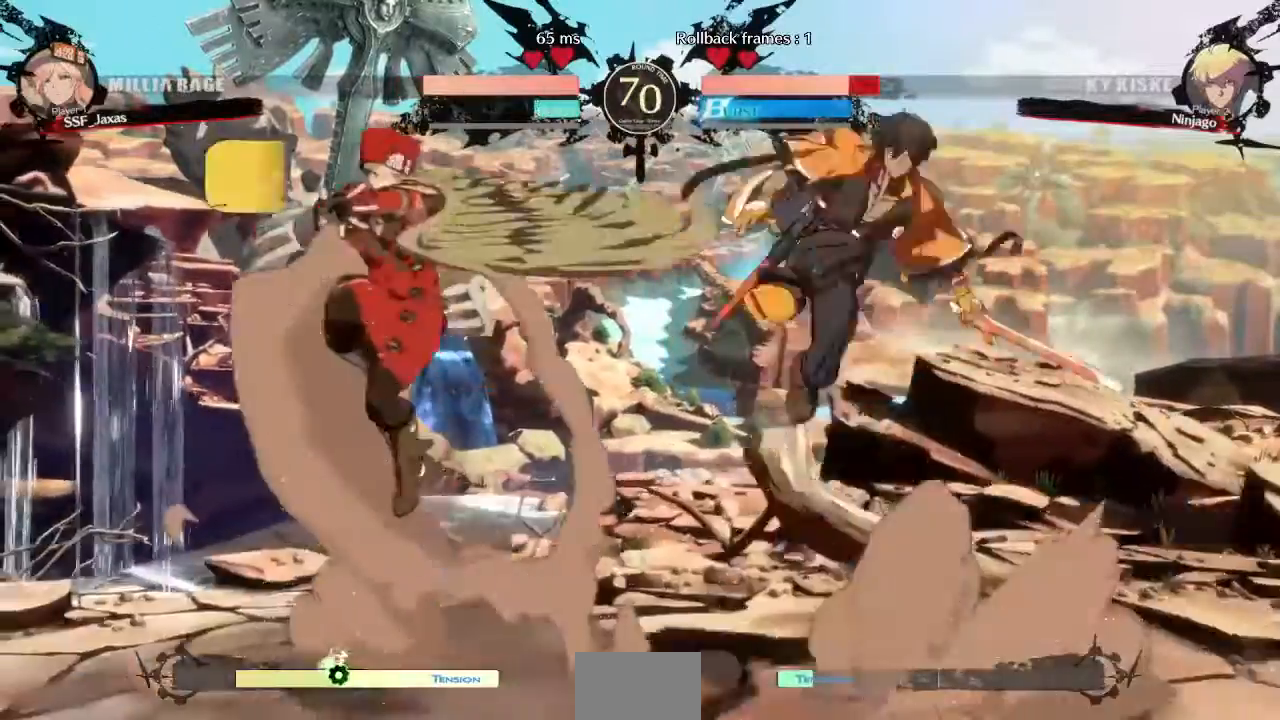
{"dt_ms": 1000, "buttons": ["R1"], "events": [[40, "TRIANGLE", "up"], [240, "DPAD_LEFT", "down"], [320, "DPAD_LEFT", "up"], [400, "DPAD_RIGHT", "down"], [400, "L2", "down"], [520, "L2", "up"], [720, "DPAD_RIGHT", "up"], [720, "TRIANGLE", "down"], [840, "TRIANGLE", "up"], [920, "R1", "down"]]}
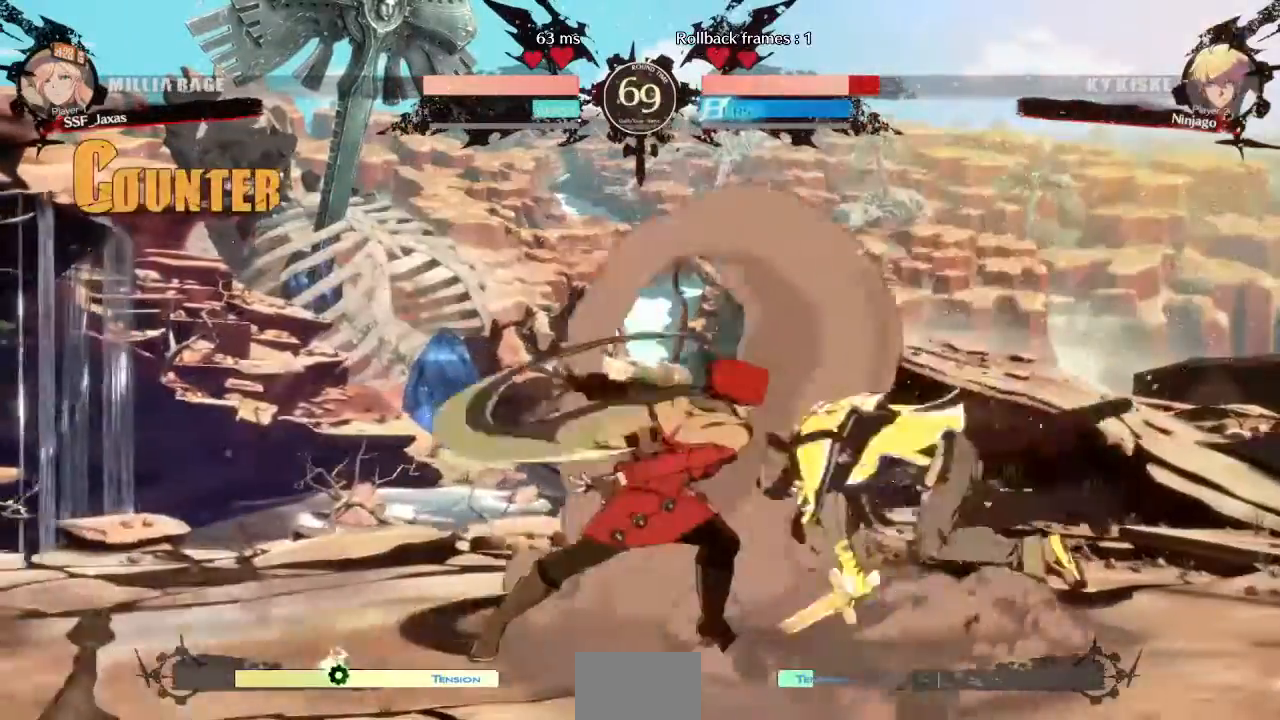
{"dt_ms": 480, "buttons": ["DPAD_LEFT"], "events": [[120, "R1", "up"], [240, "DPAD_LEFT", "down"]]}
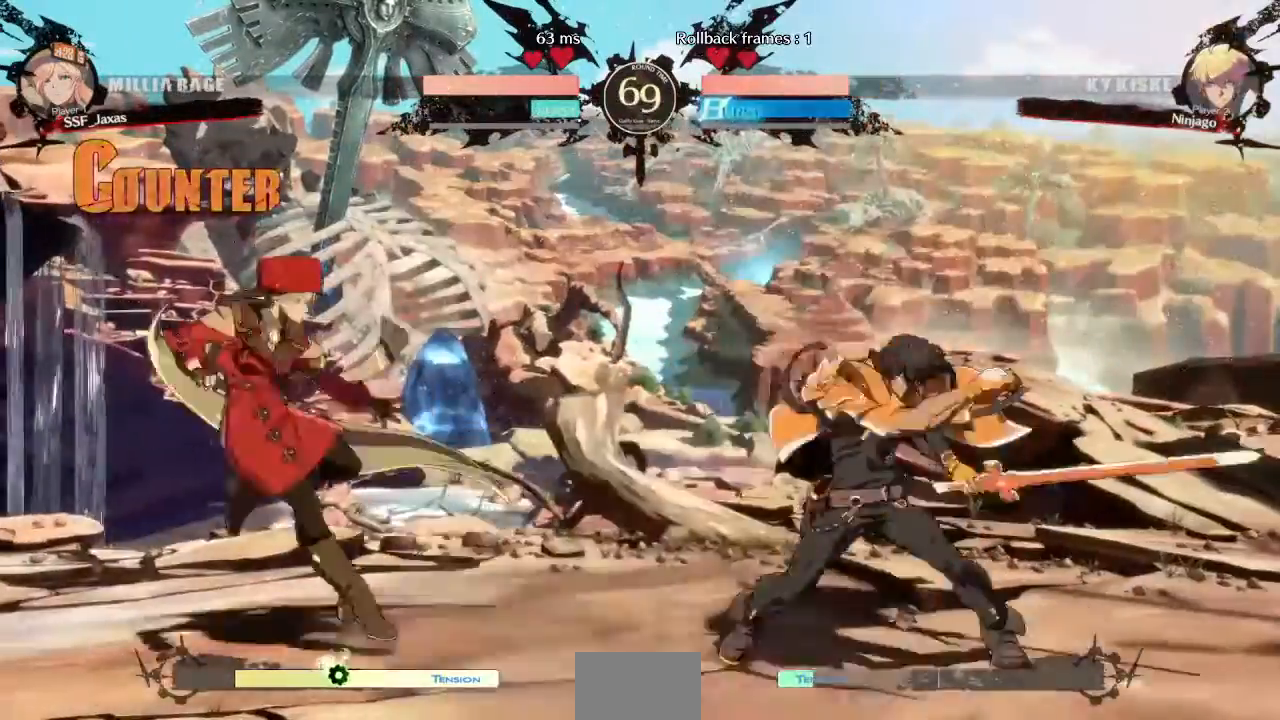
{"dt_ms": 520, "buttons": ["DPAD_LEFT"]}
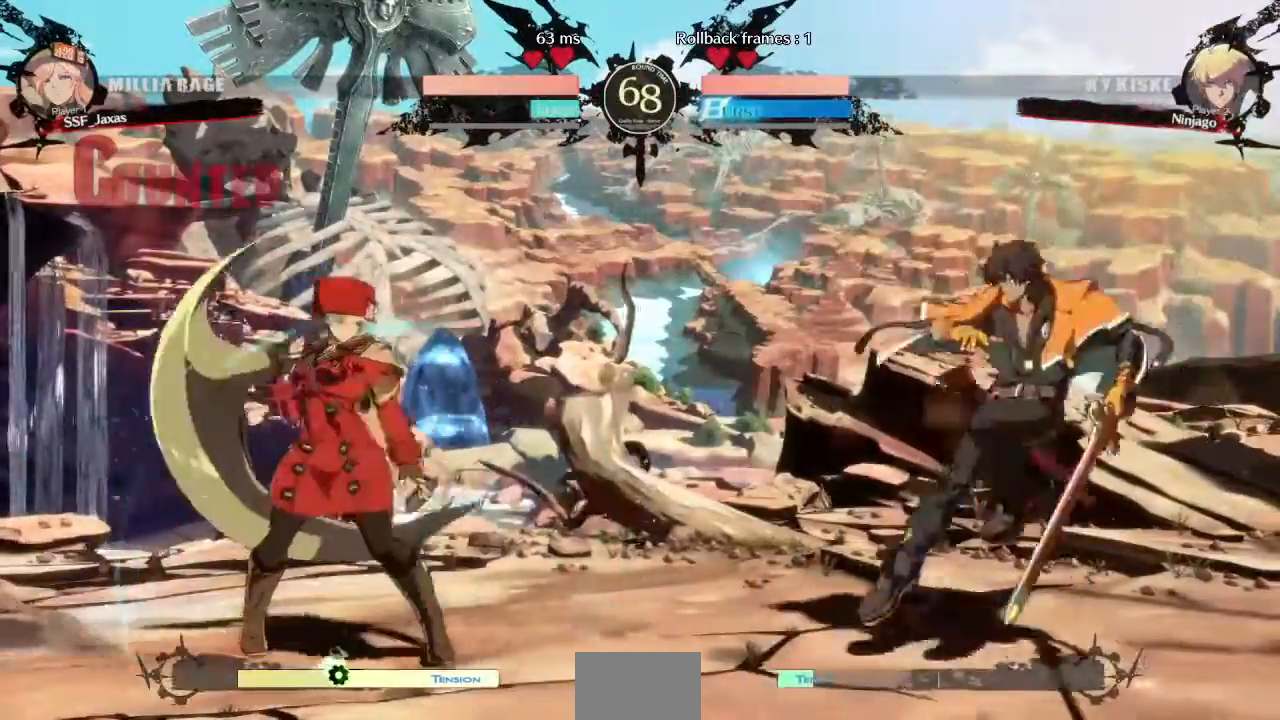
{"dt_ms": 480, "buttons": [], "events": [[40, "DPAD_LEFT", "up"], [160, "DPAD_LEFT", "down"], [440, "DPAD_LEFT", "up"]]}
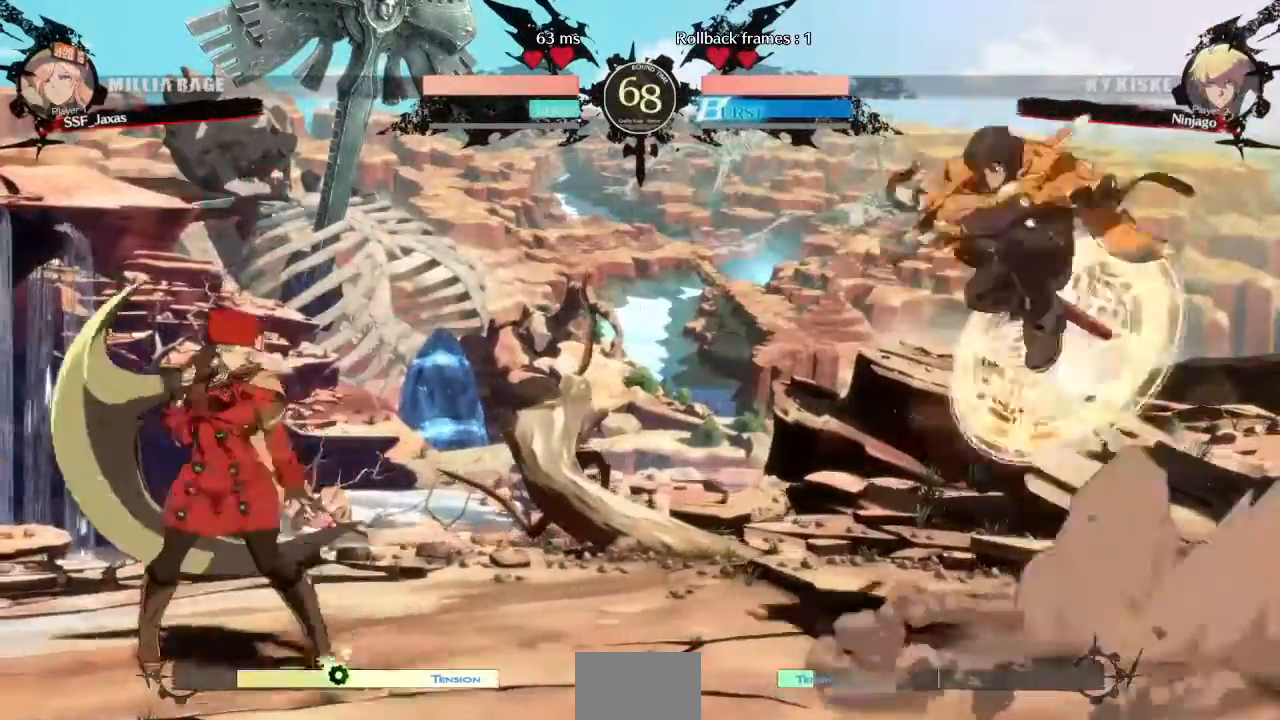
{"dt_ms": 520, "buttons": ["DPAD_LEFT"], "events": [[40, "DPAD_LEFT", "down"], [160, "DPAD_LEFT", "up"], [400, "DPAD_LEFT", "down"]]}
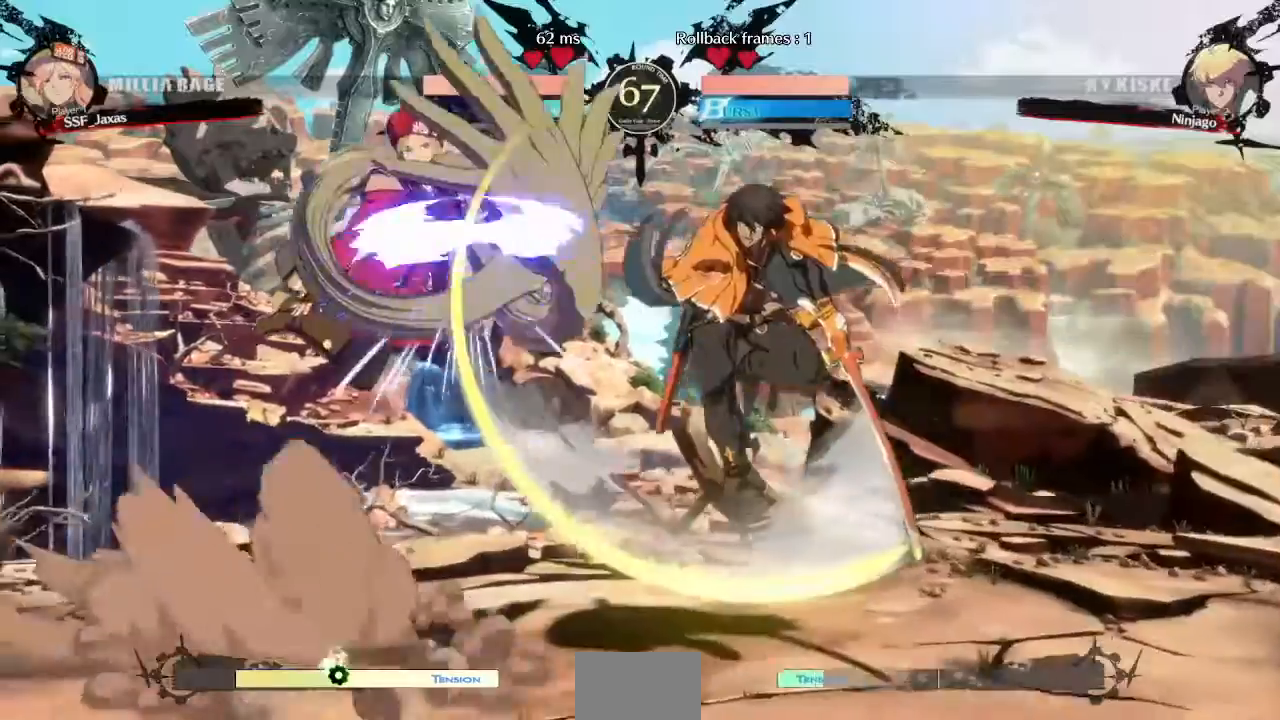
{"dt_ms": 480, "buttons": ["DPAD_LEFT"], "events": []}
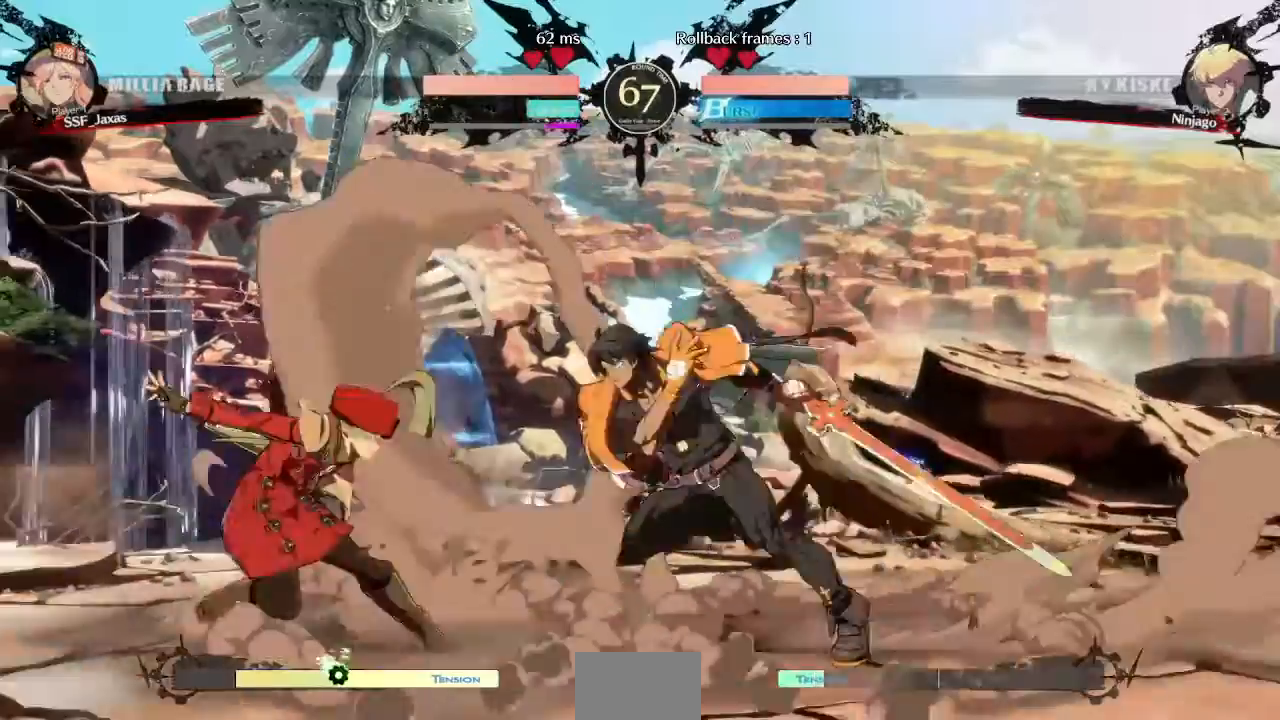
{"dt_ms": 520, "buttons": ["DPAD_DOWN", "DPAD_LEFT"], "events": [[40, "DPAD_DOWN", "down"], [160, "SQUARE", "down"], [160, "TRIANGLE", "down"], [360, "TRIANGLE", "up"], [400, "SQUARE", "up"]]}
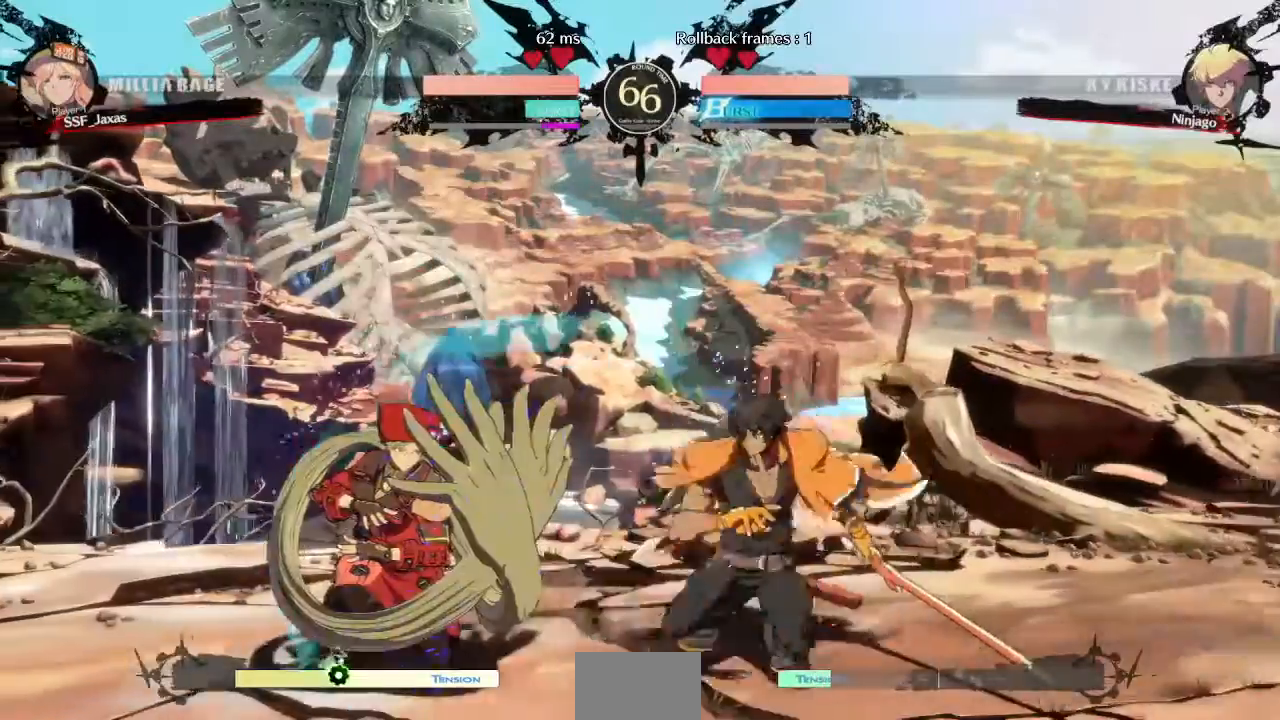
{"dt_ms": 480, "buttons": []}
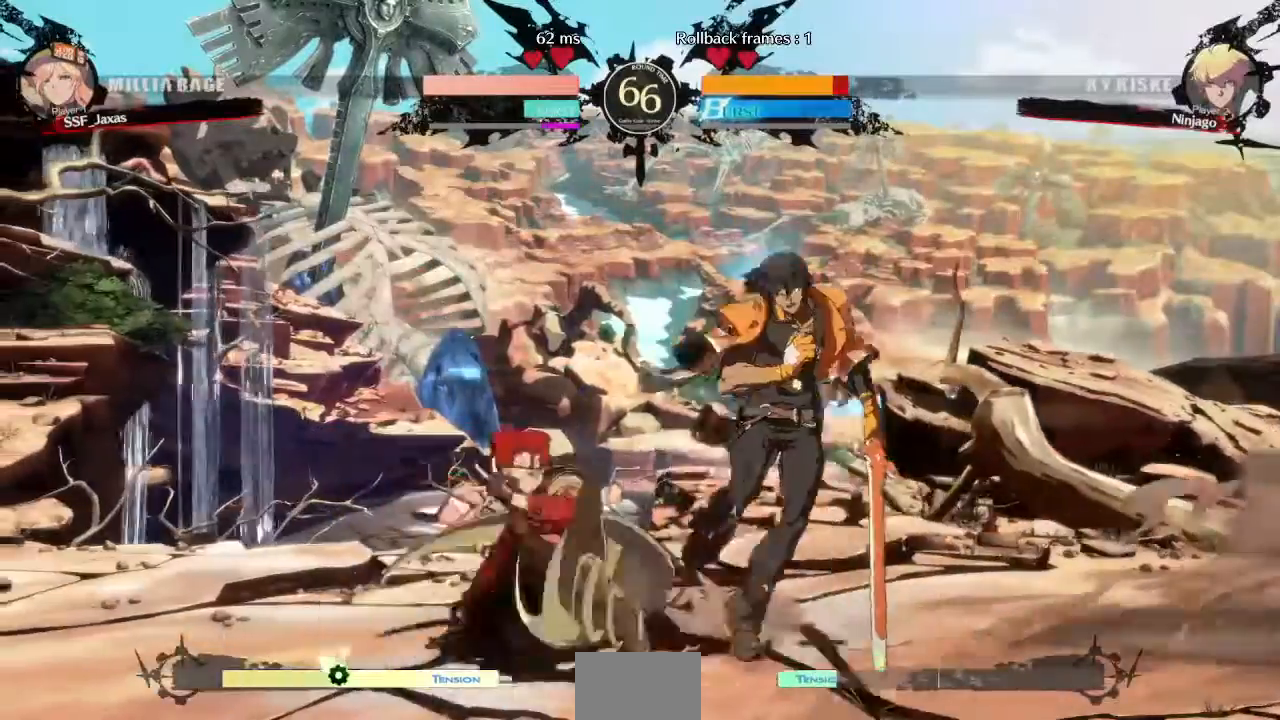
{"dt_ms": 520, "buttons": [], "events": [[80, "DPAD_DOWN", "down"], [240, "DPAD_RIGHT", "down"], [280, "DPAD_DOWN", "up"], [320, "TRIANGLE", "down"], [360, "DPAD_RIGHT", "up"], [400, "TRIANGLE", "up"]]}
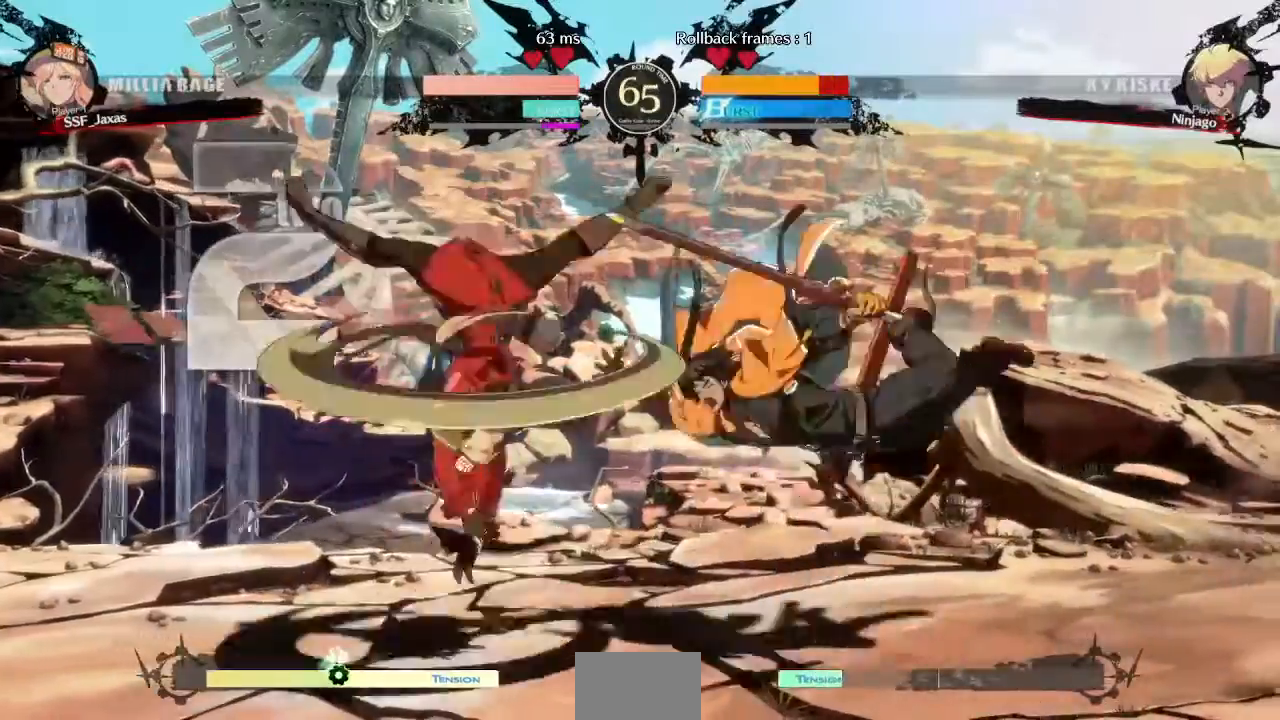
{"dt_ms": 480, "buttons": []}
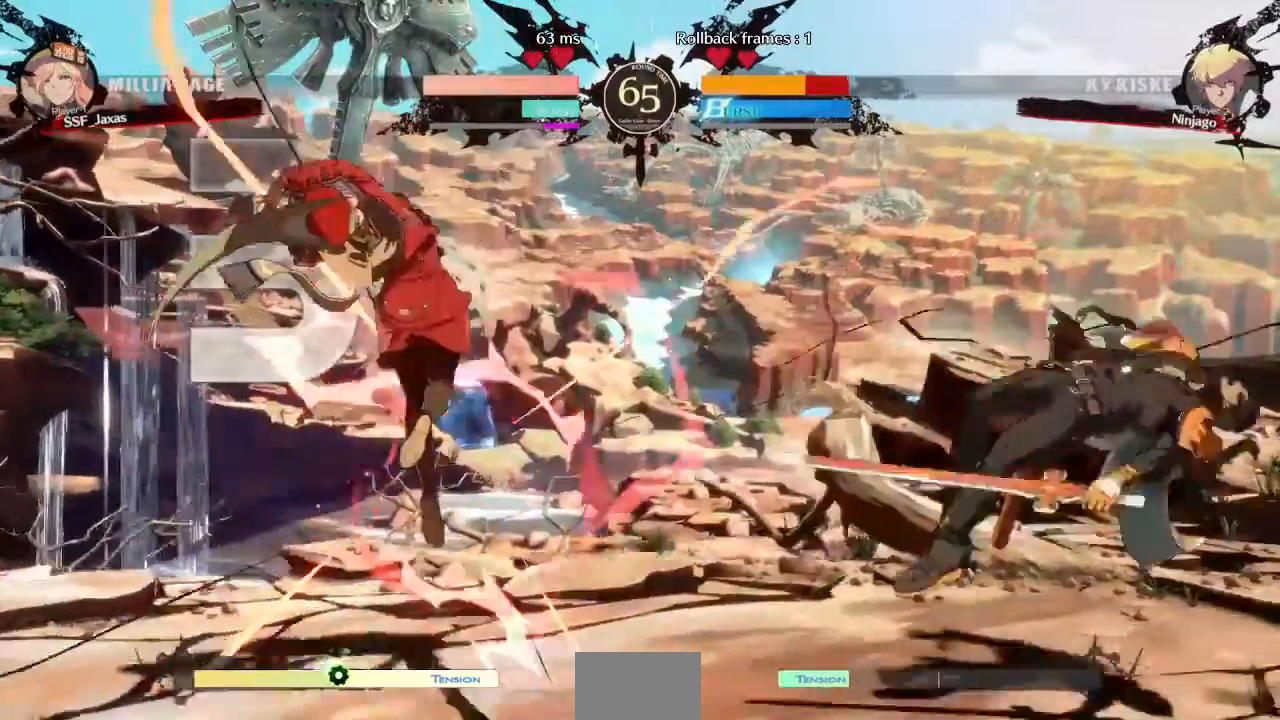
{"dt_ms": 520, "buttons": ["DPAD_RIGHT"]}
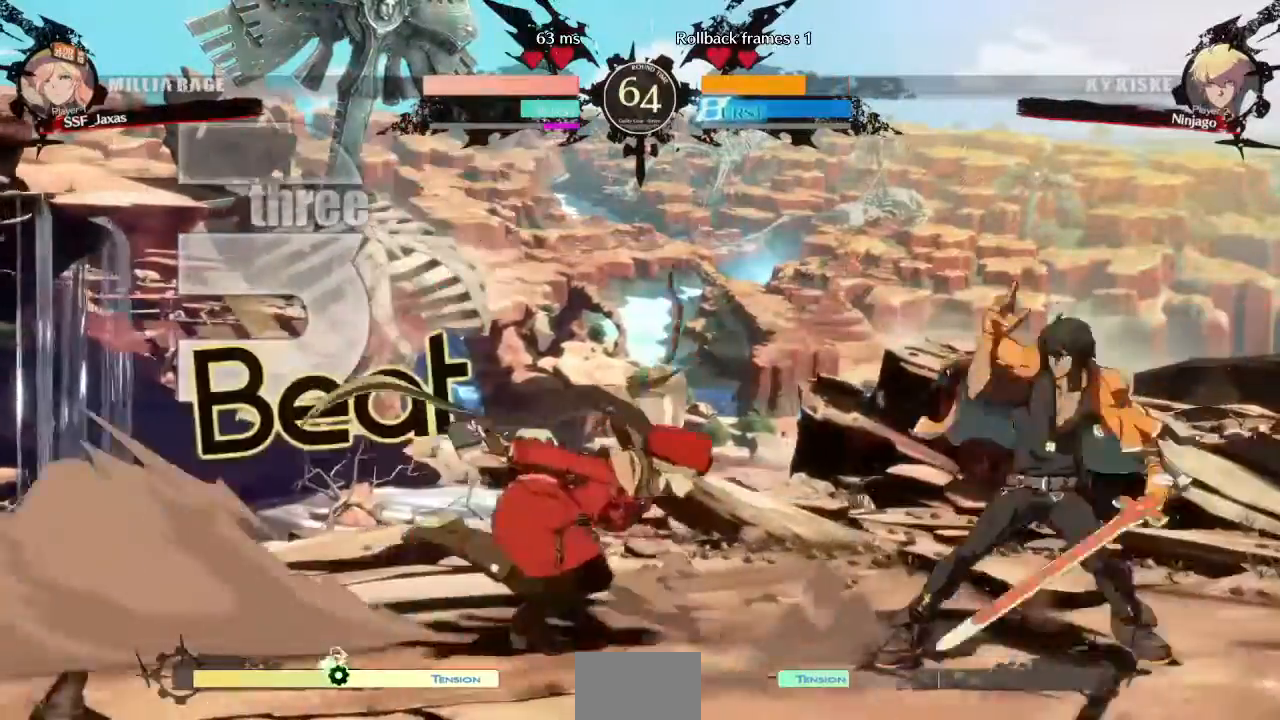
{"dt_ms": 480, "buttons": ["DPAD_RIGHT"], "events": [[240, "R2", "down"], [320, "R2", "up"]]}
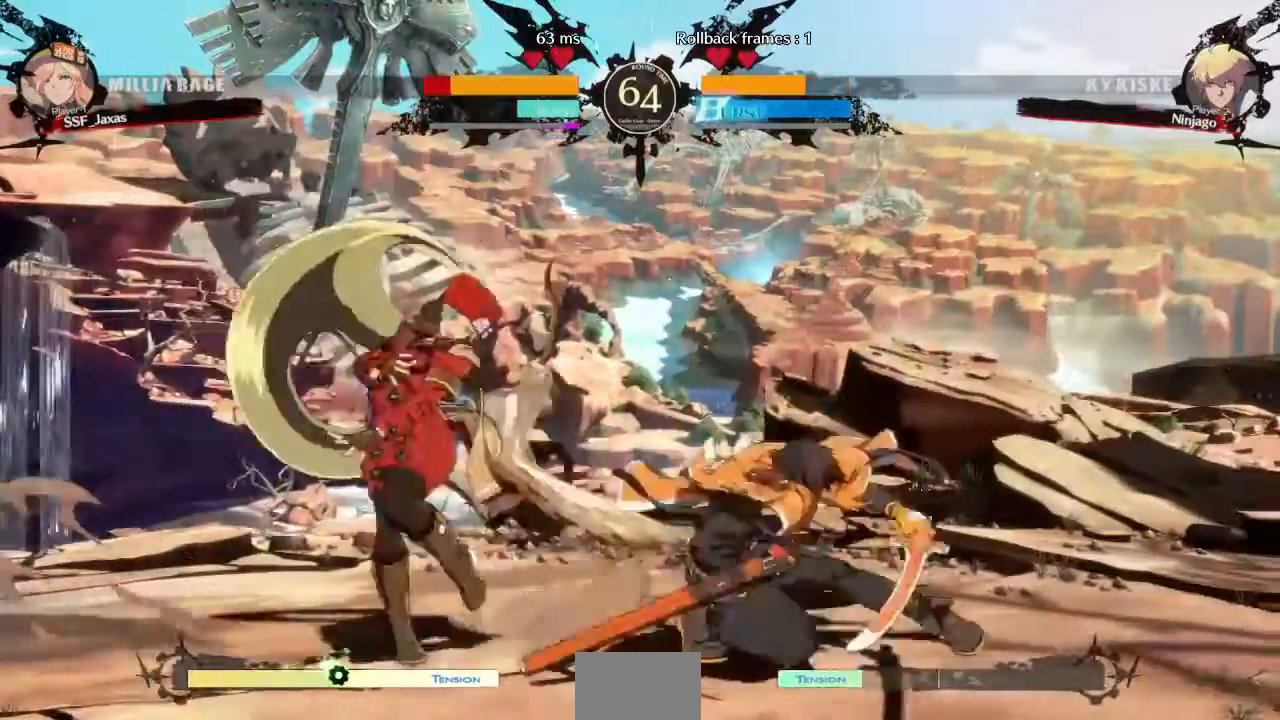
{"dt_ms": 520, "buttons": ["SQUARE", "TRIANGLE", "DPAD_LEFT"]}
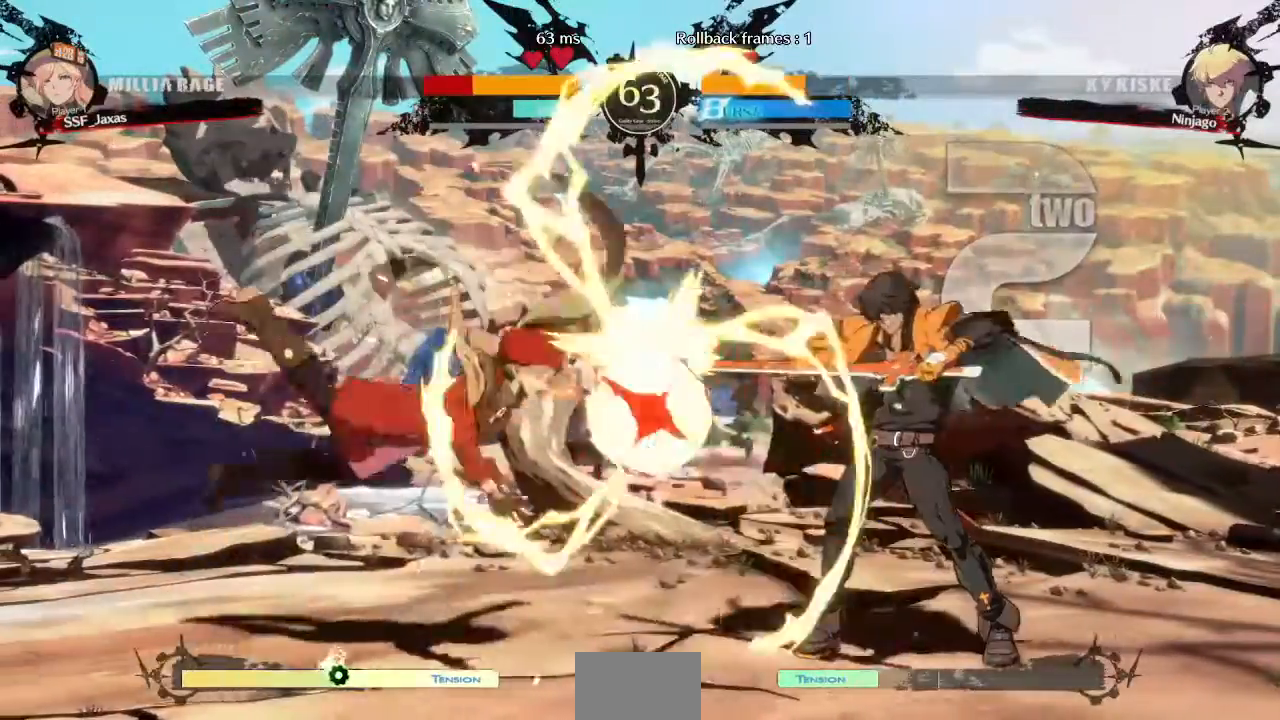
{"dt_ms": 480, "buttons": ["DPAD_DOWN", "DPAD_LEFT"], "events": [[120, "DPAD_DOWN", "down"], [120, "SQUARE", "up"], [120, "TRIANGLE", "up"]]}
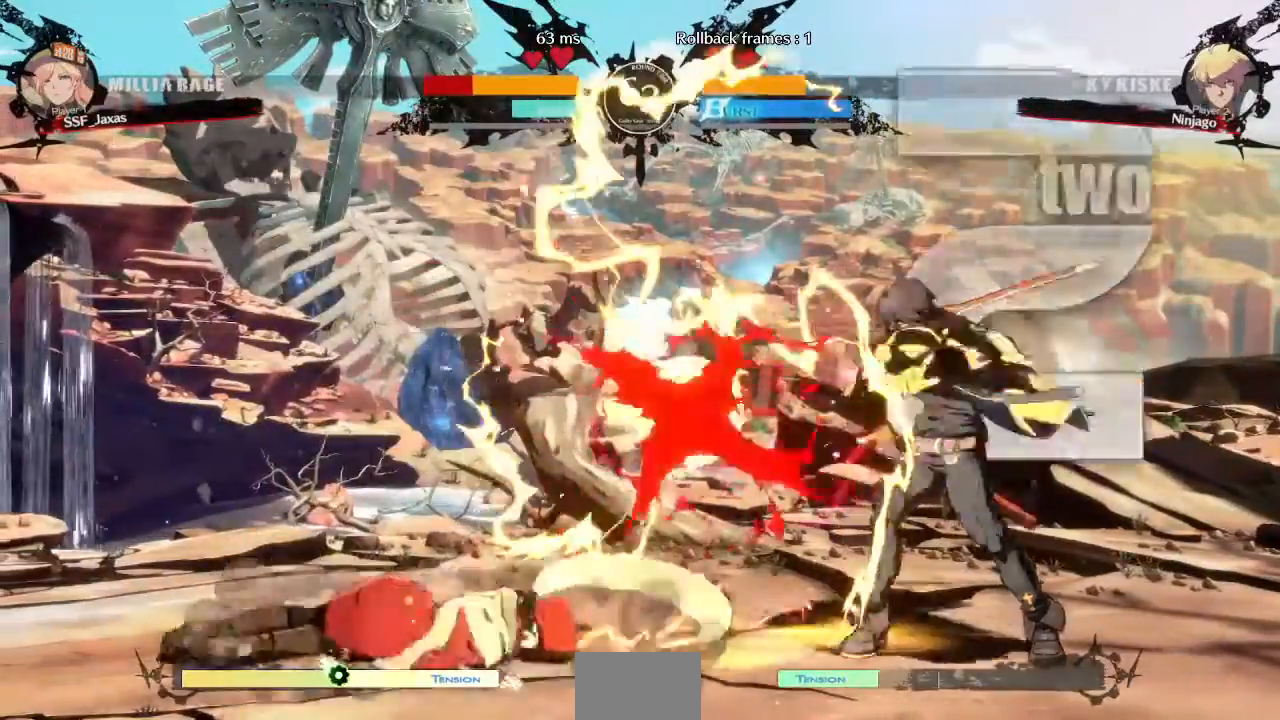
{"dt_ms": 520, "buttons": ["DPAD_DOWN", "DPAD_LEFT"]}